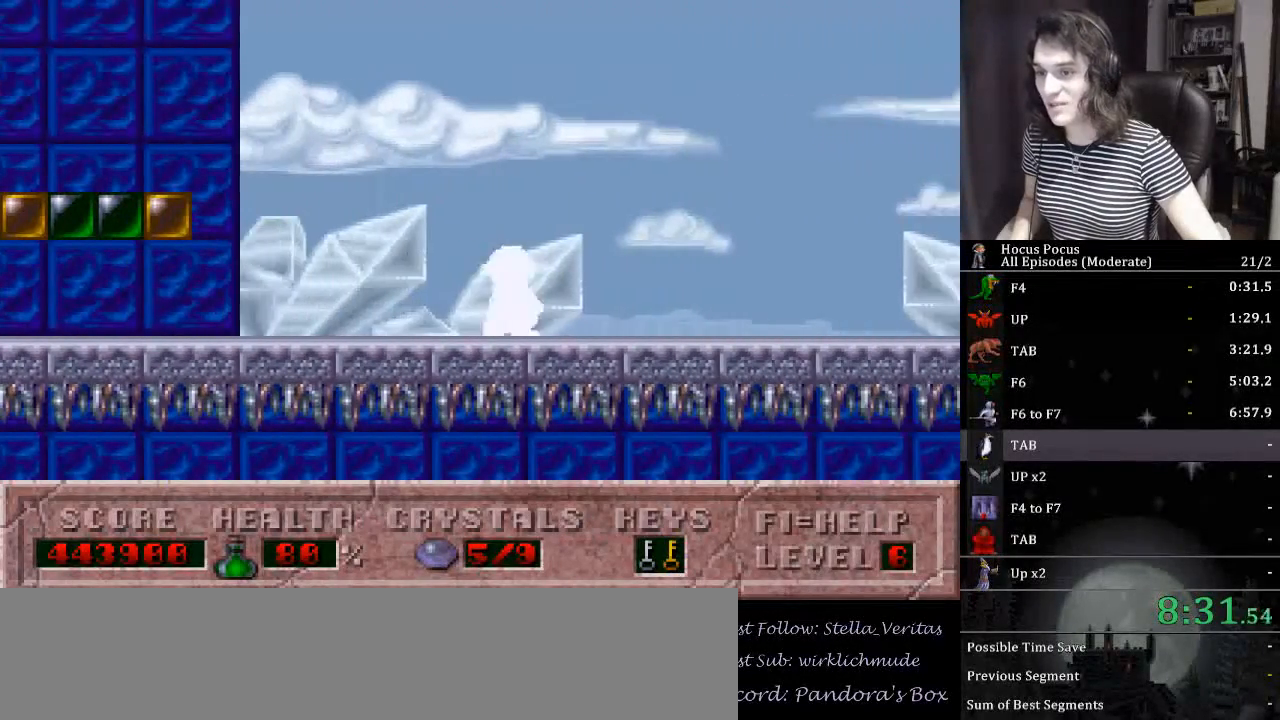
Gameplay with keyboard; each line is a JSON object with the keys held at the frame after it. "events" lists presses ("down") and releases ("up") of ".", "/", "0", "1", "2", "3", "4", "5", "6", "7", "8", "9", "a", "alt_l", "alt_r", "b", "backslash", "backspace", "c", "caps_lock", "comma", "ctrl_l", "ctrl_r", "d", "down", "e", "equals", "escape", "f", "f1", "f10", "f11", "f12", "f2", "f3", "f4", "f5", "f6", "f7", "f8", "f9", "g", "h", "i", "j", "k", "l", "lbracket", "left", "m", "minus", "n", "num0", "num1", "num2", "num3", "num4", "num5", "num6", "num7", "num8", "num9", "o", "p", "q", "quote", "r", "rbracket", "return", "right", "s", "semicolon", "shift_l", "shift_r", "space", "super", "t", "tab", "tilde", "u", "up", "v", "w", "x", "y" and "z" between this image and that frame as [ms after this image, input, new state], when the widget could be followed in between. No other keys are recorded. Mouse input is not recorded.
{"keys": ["right"], "events": []}
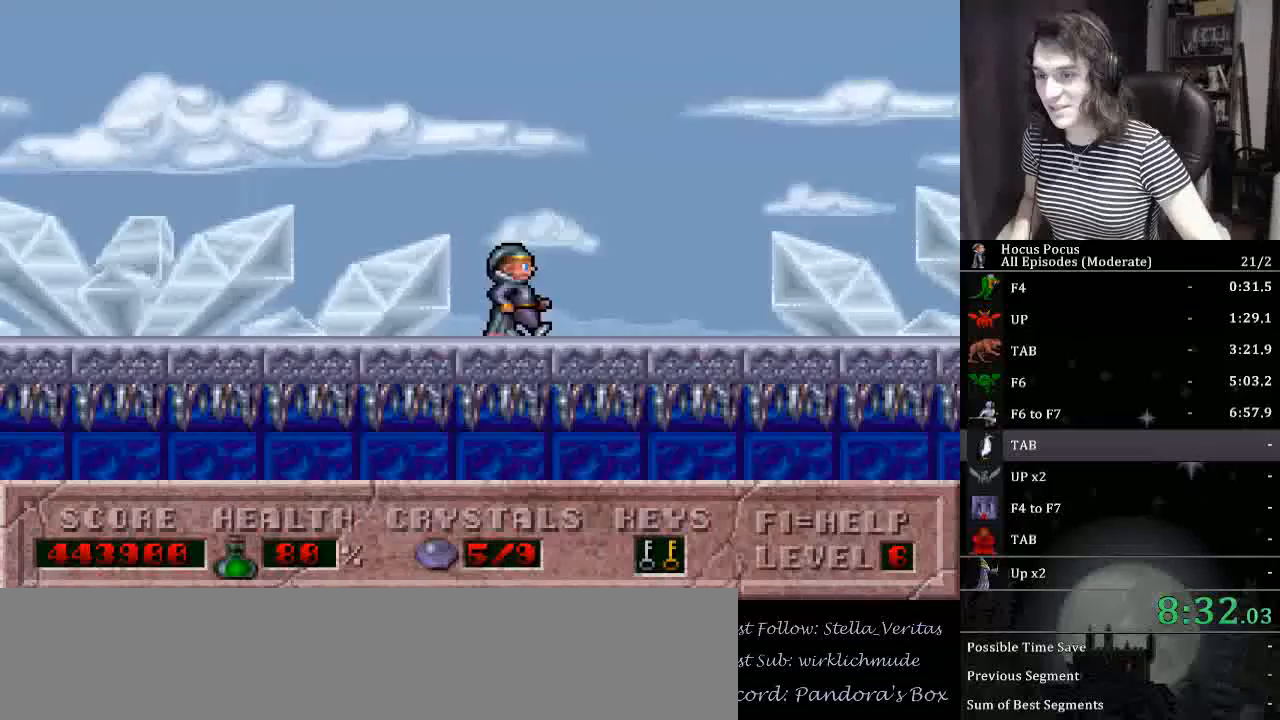
{"keys": ["right"], "events": []}
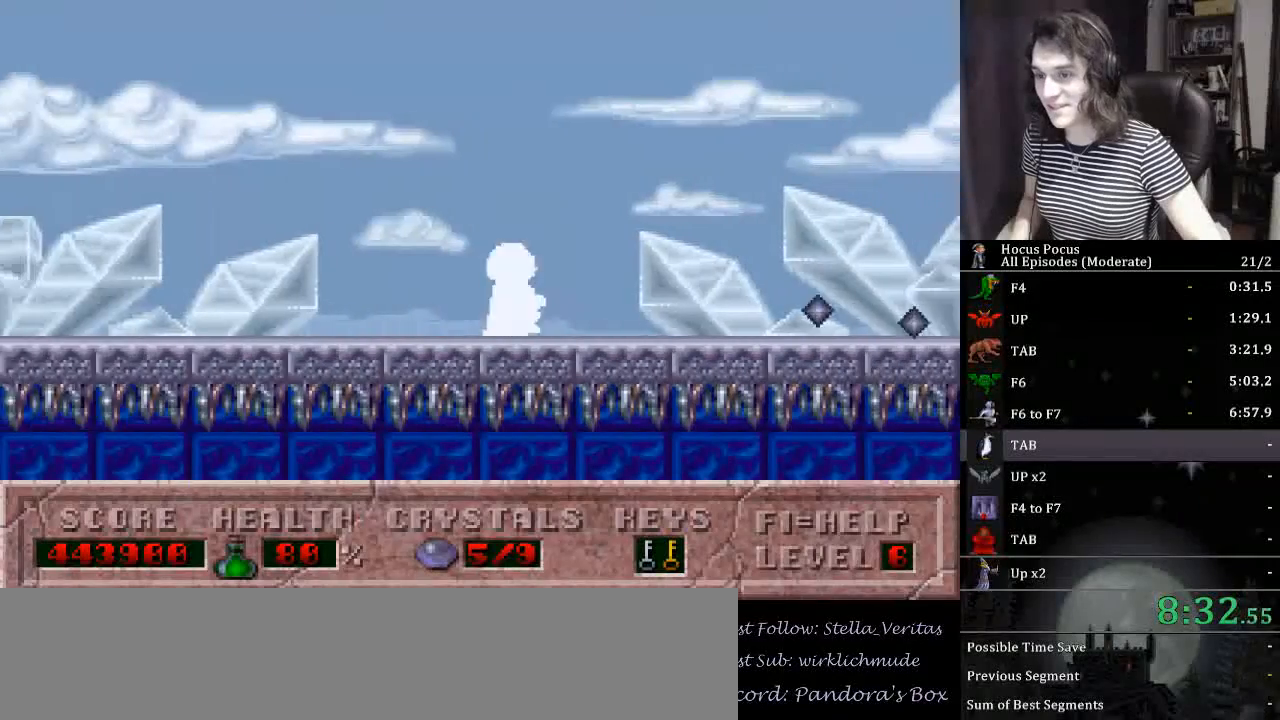
{"keys": ["ctrl_l", "right"], "events": [[300, "ctrl_l", "down"]]}
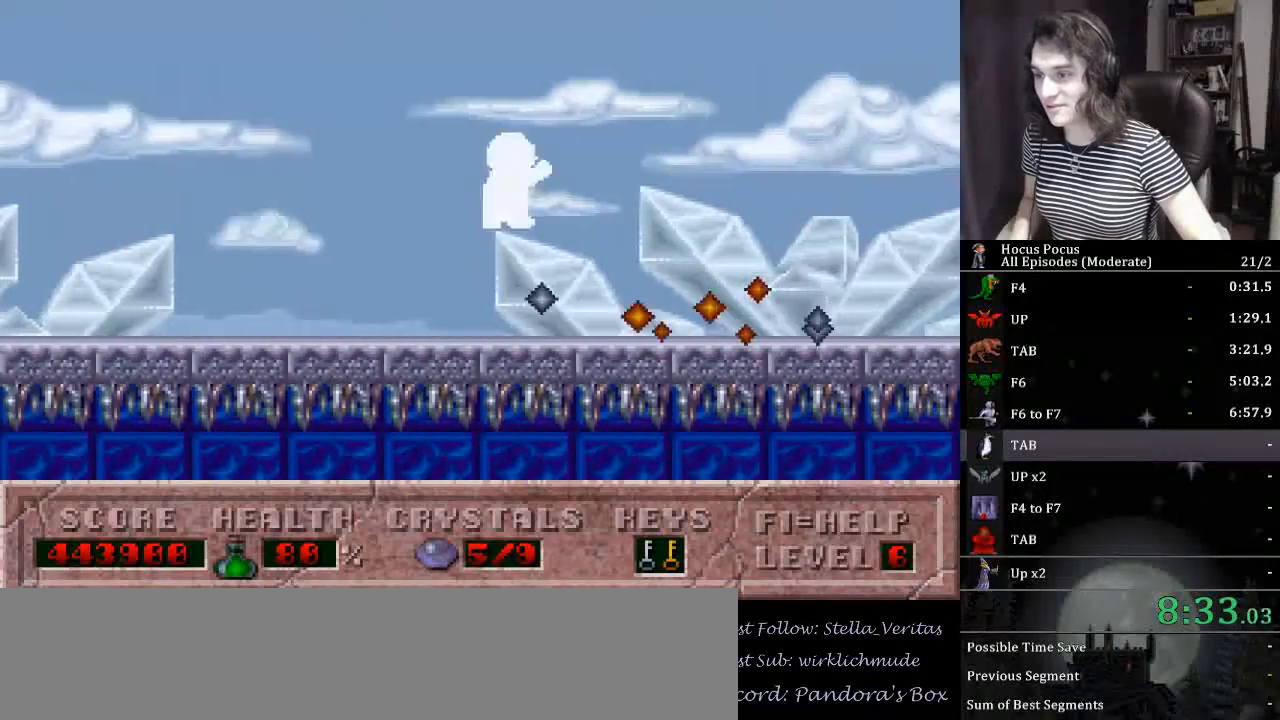
{"keys": ["right"], "events": [[367, "ctrl_l", "up"]]}
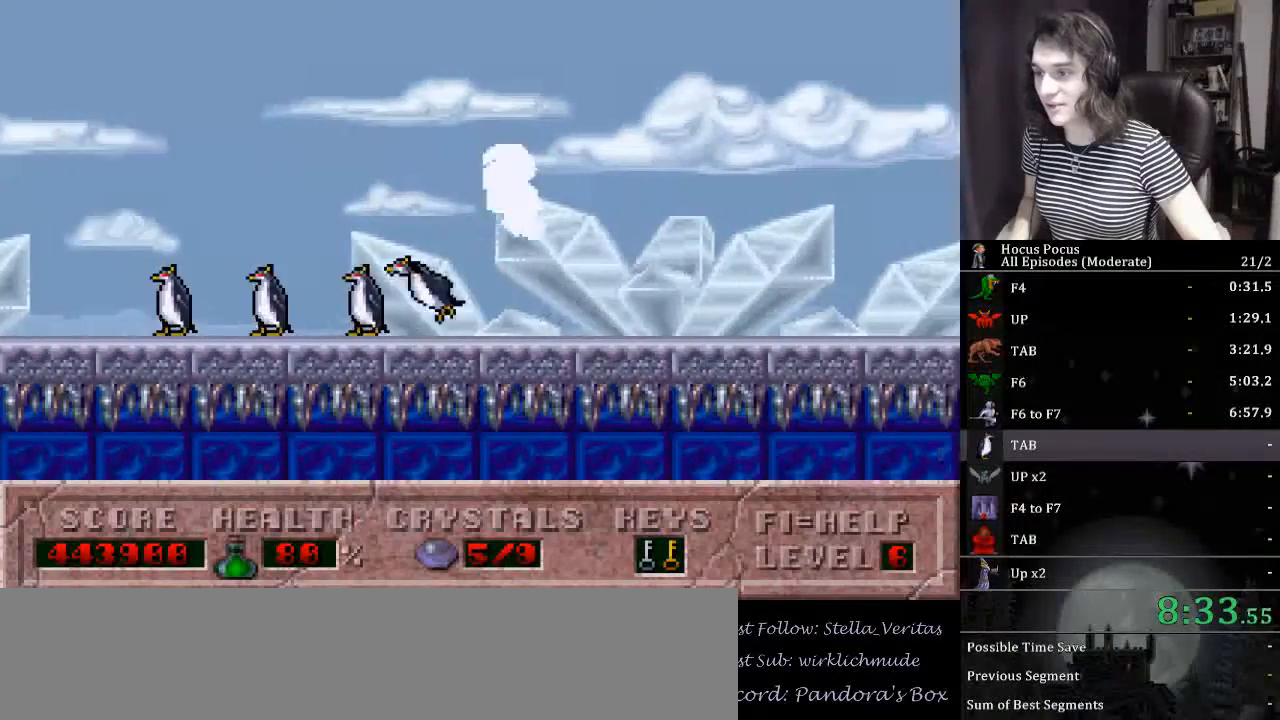
{"keys": ["right"], "events": []}
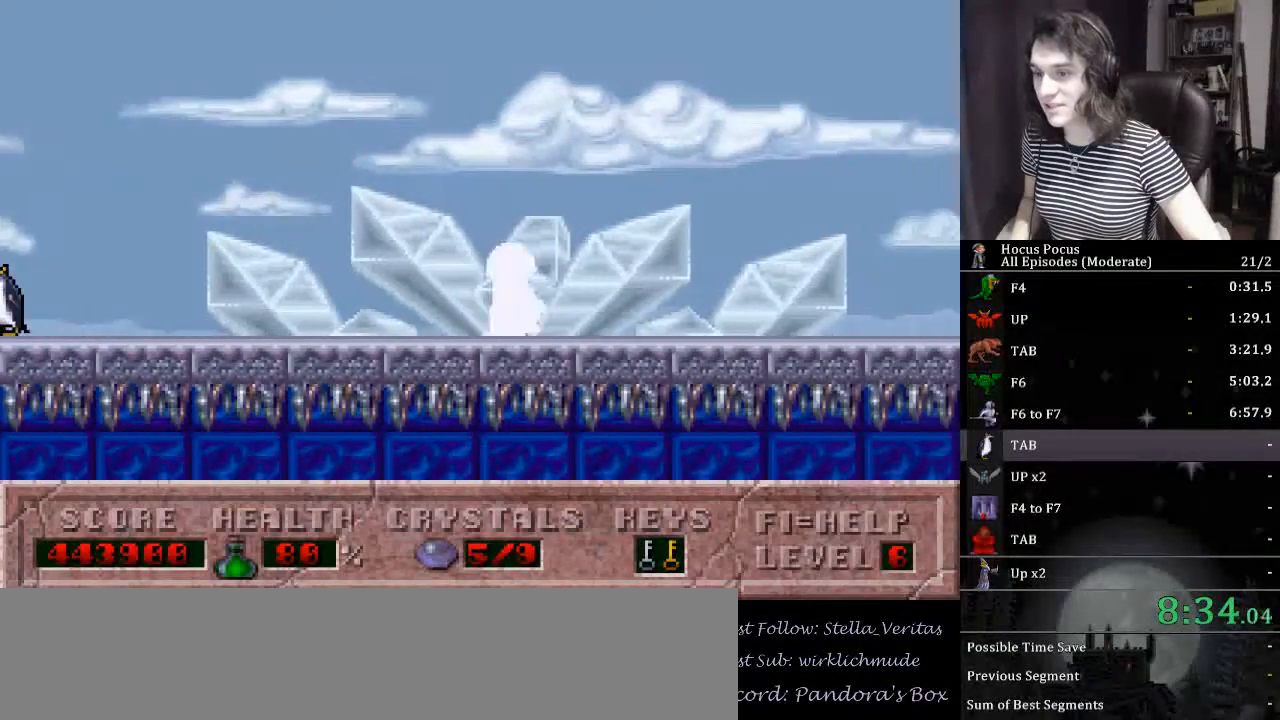
{"keys": ["right"], "events": []}
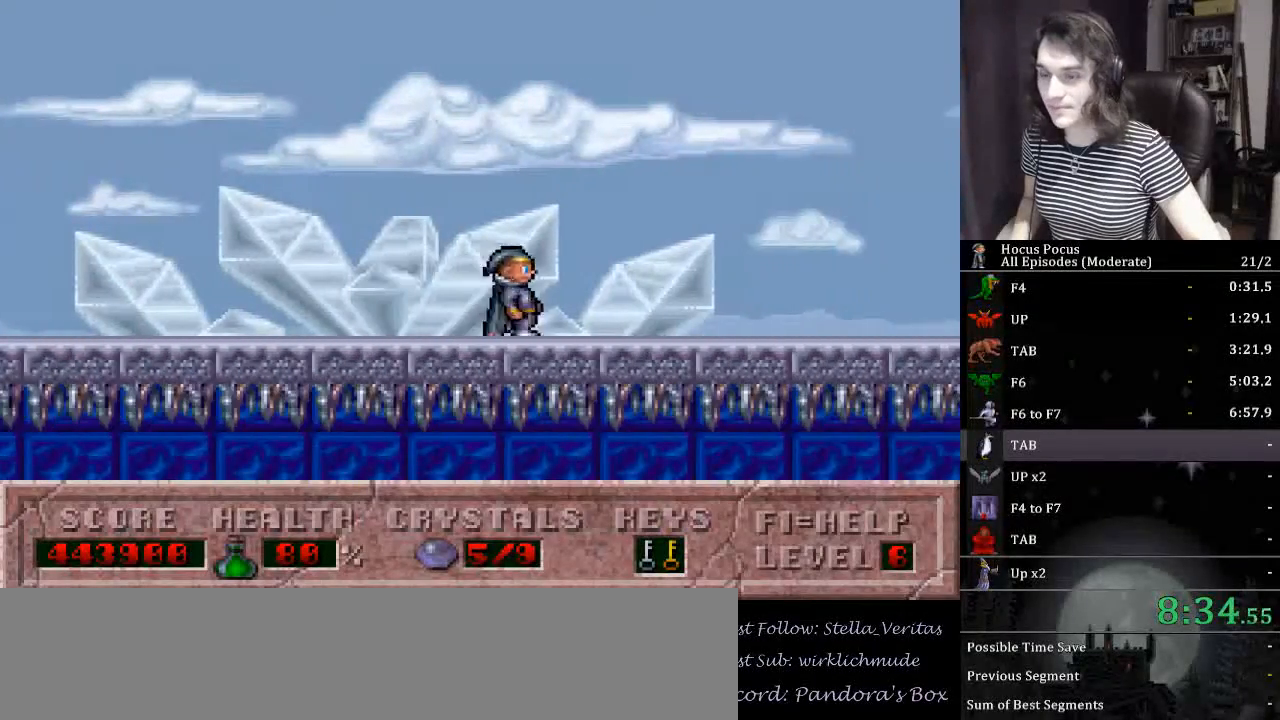
{"keys": ["right"], "events": []}
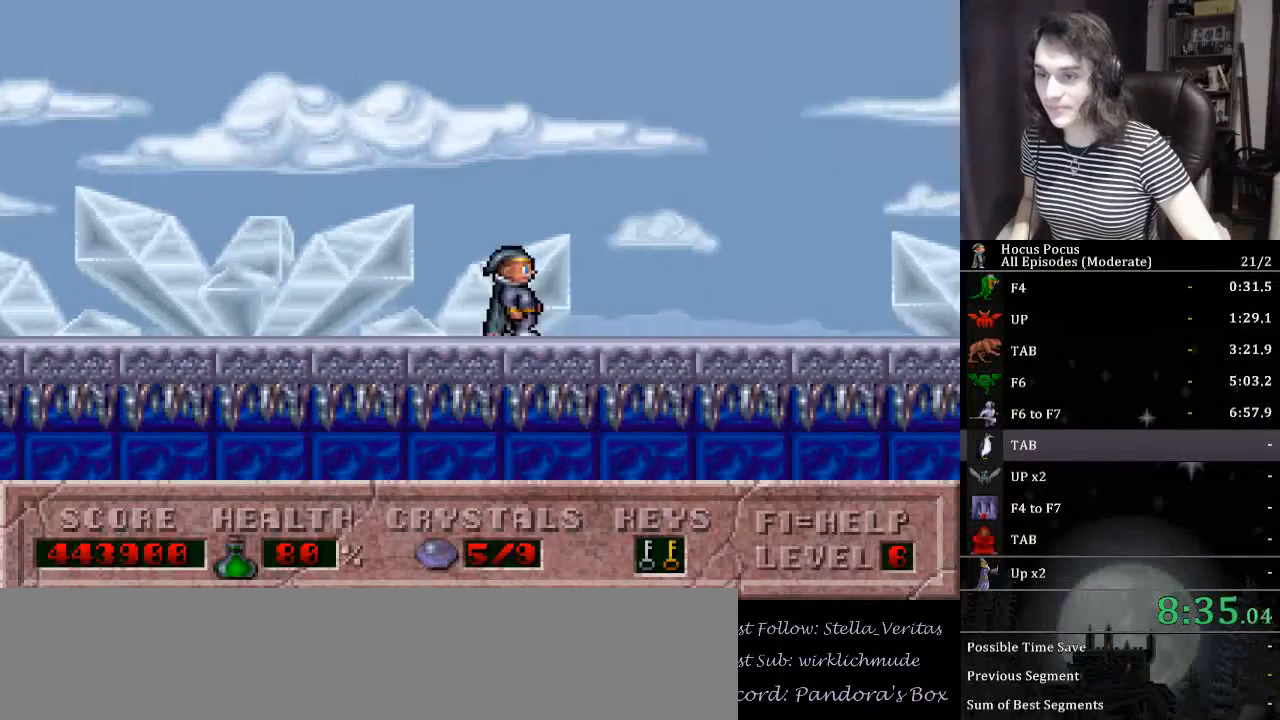
{"keys": ["right"], "events": []}
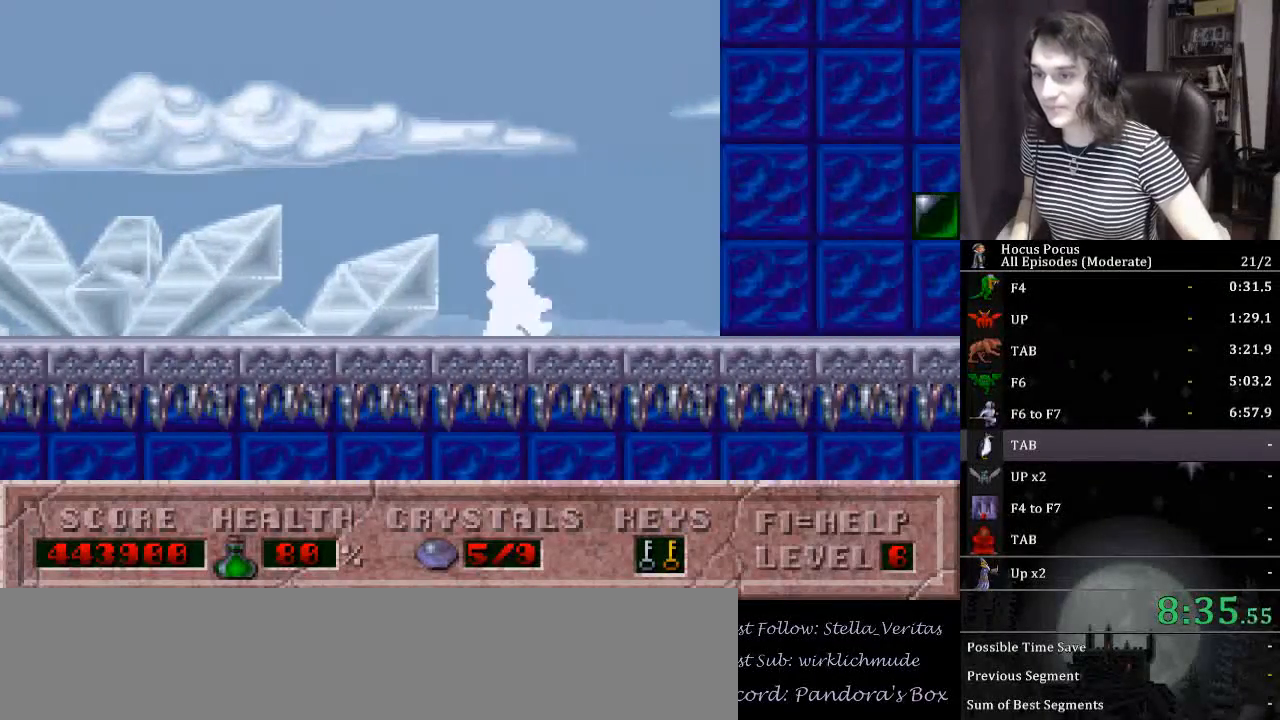
{"keys": ["right"], "events": []}
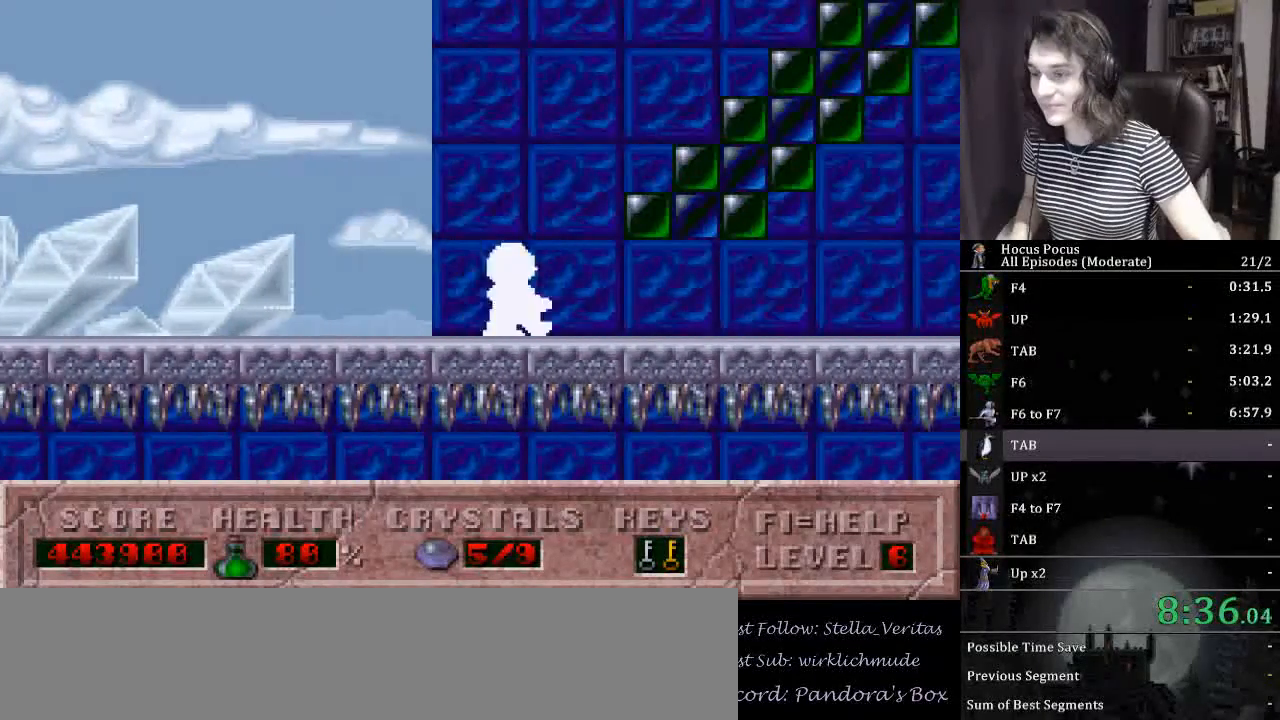
{"keys": ["right"], "events": []}
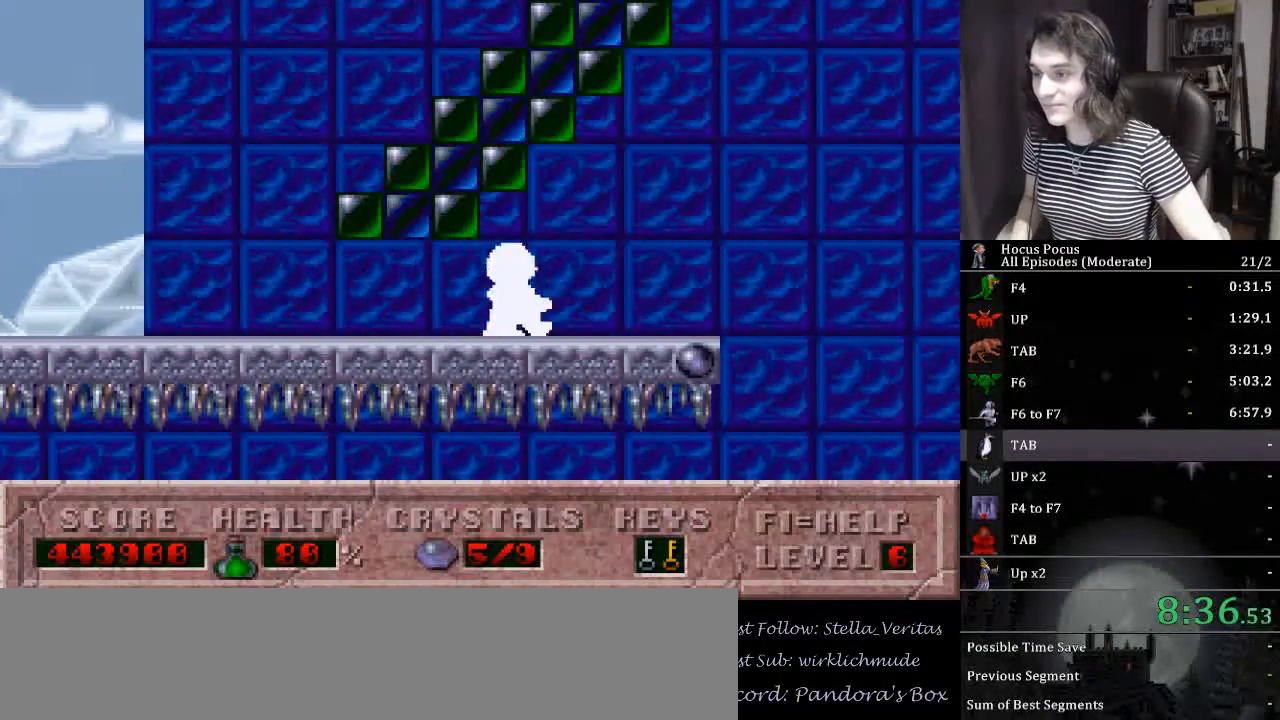
{"keys": ["left"], "events": [[400, "left", "down"], [467, "right", "up"]]}
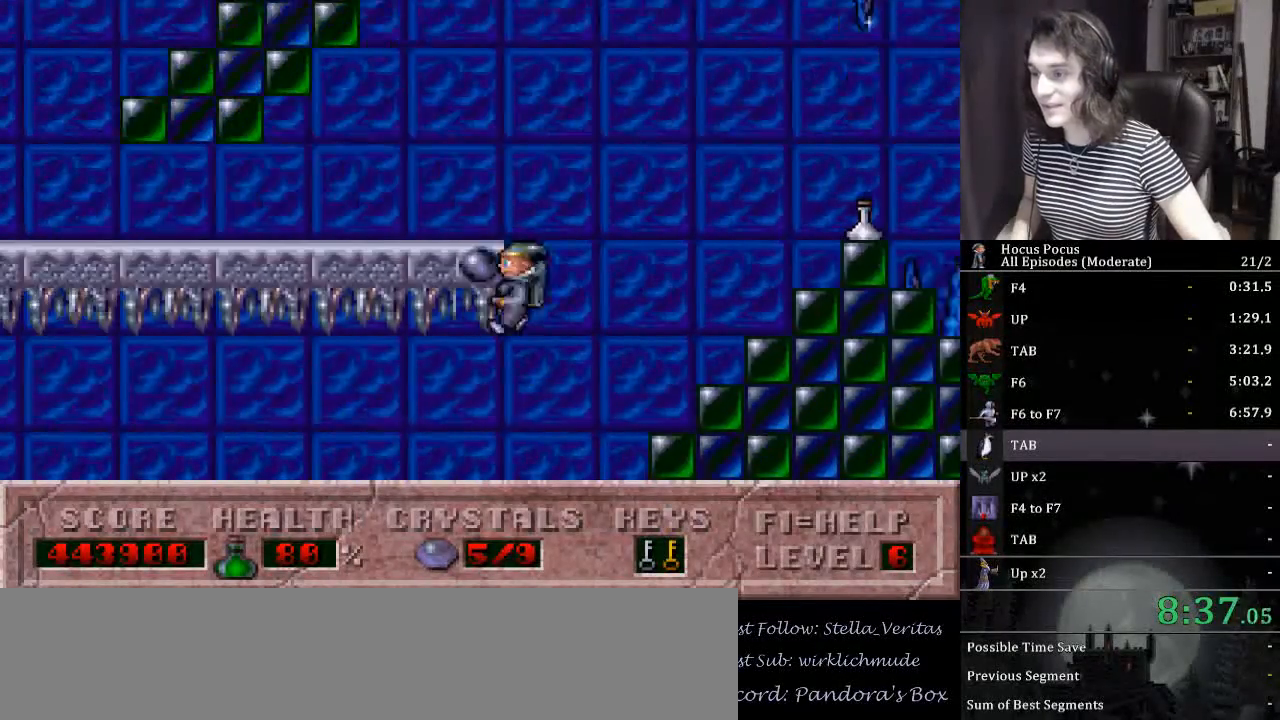
{"keys": ["alt_l", "left"], "events": [[233, "alt_l", "down"]]}
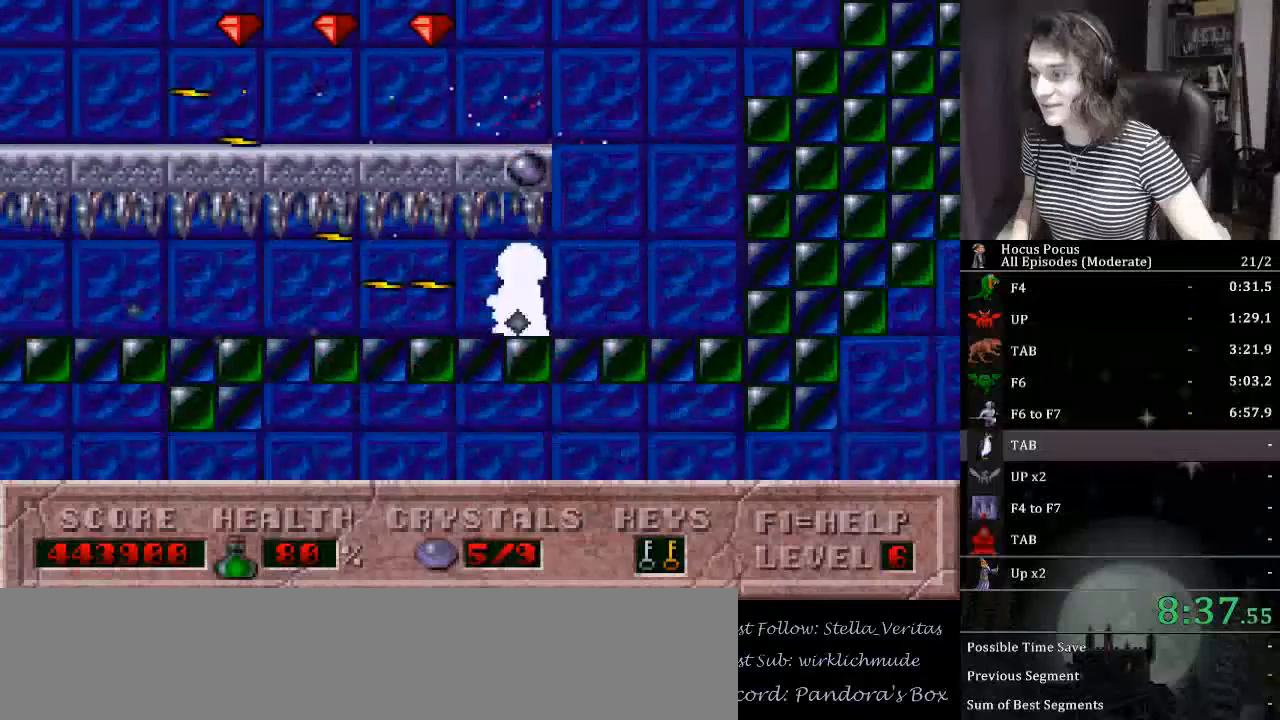
{"keys": ["alt_l", "left"], "events": []}
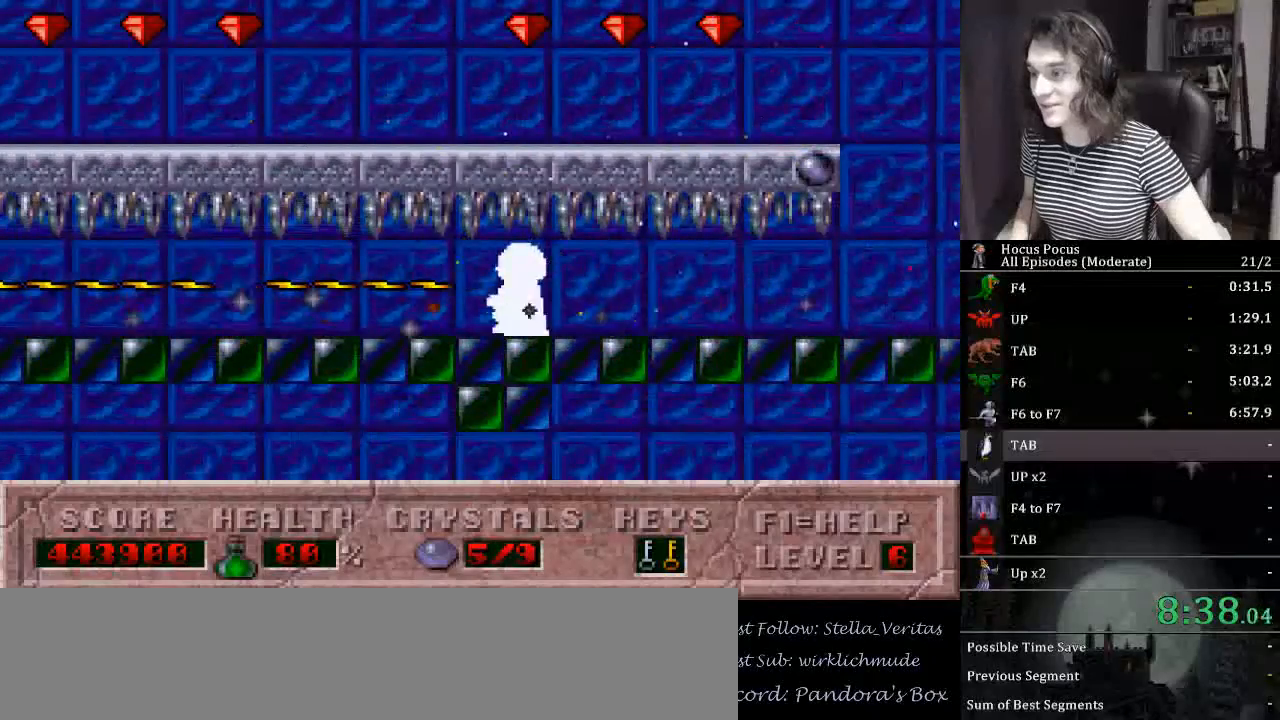
{"keys": ["alt_l", "left"], "events": []}
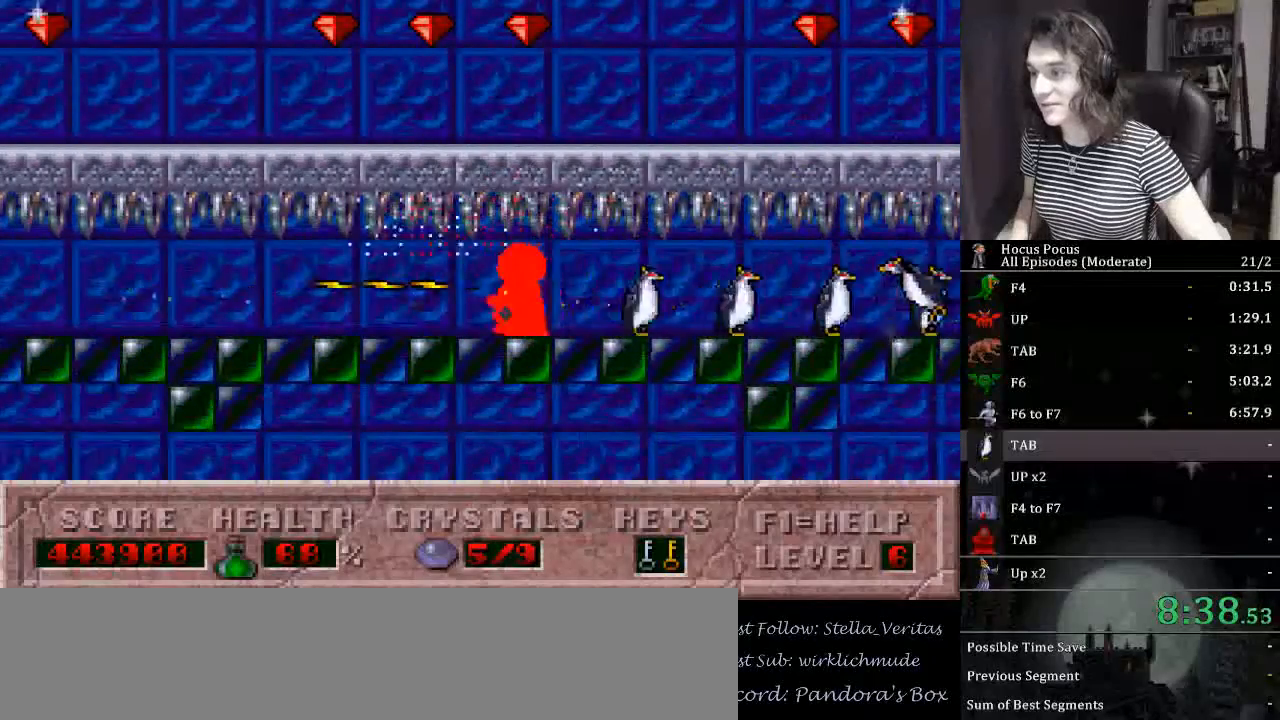
{"keys": ["alt_l", "left"], "events": []}
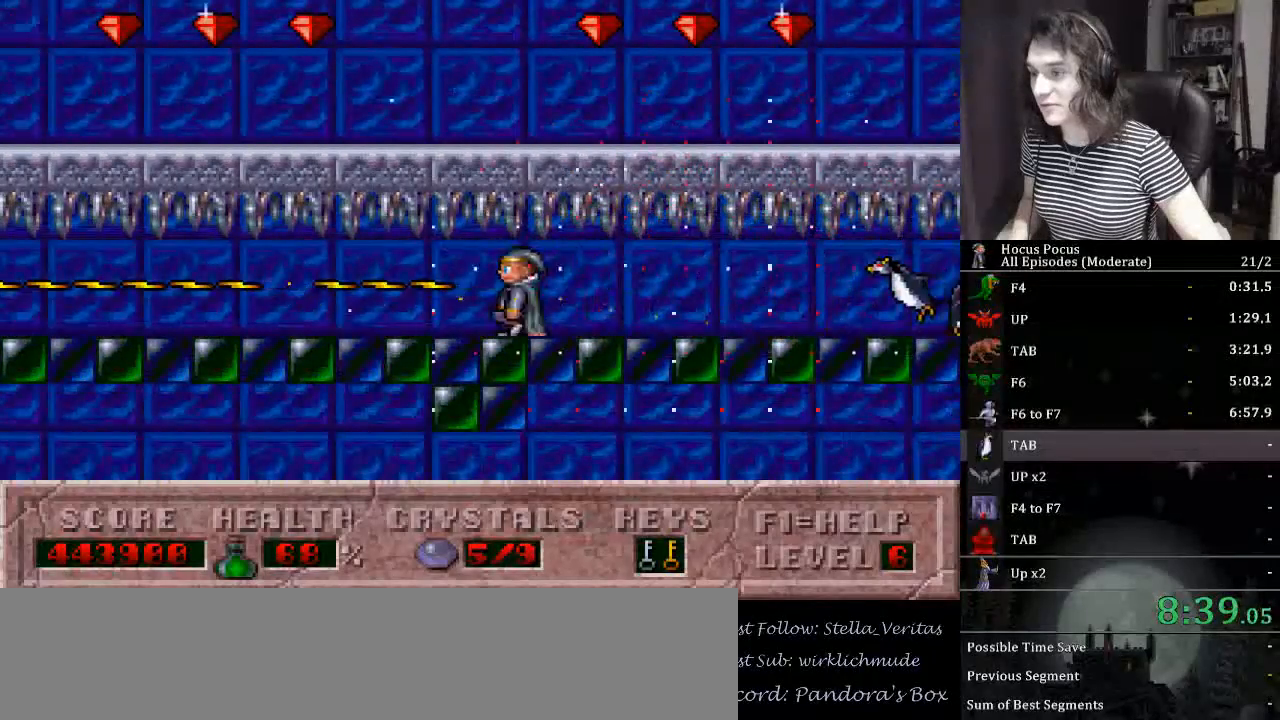
{"keys": ["alt_l", "left"], "events": []}
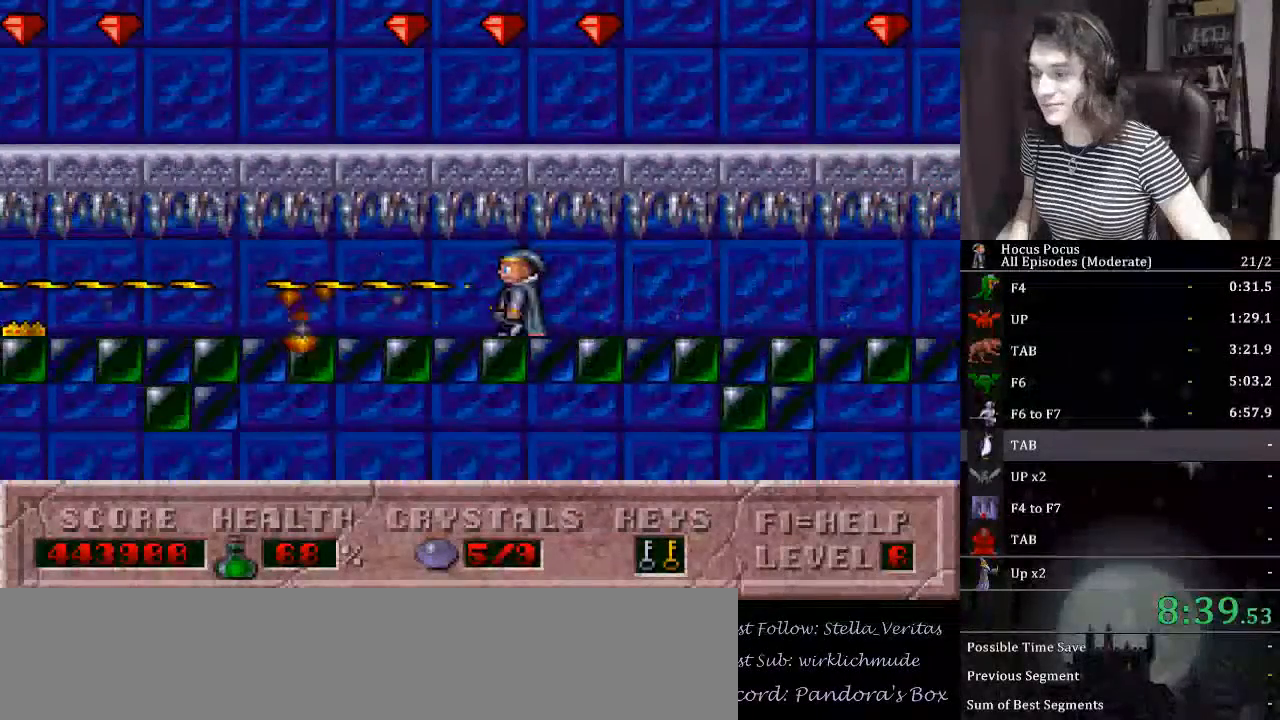
{"keys": ["alt_l", "left"], "events": []}
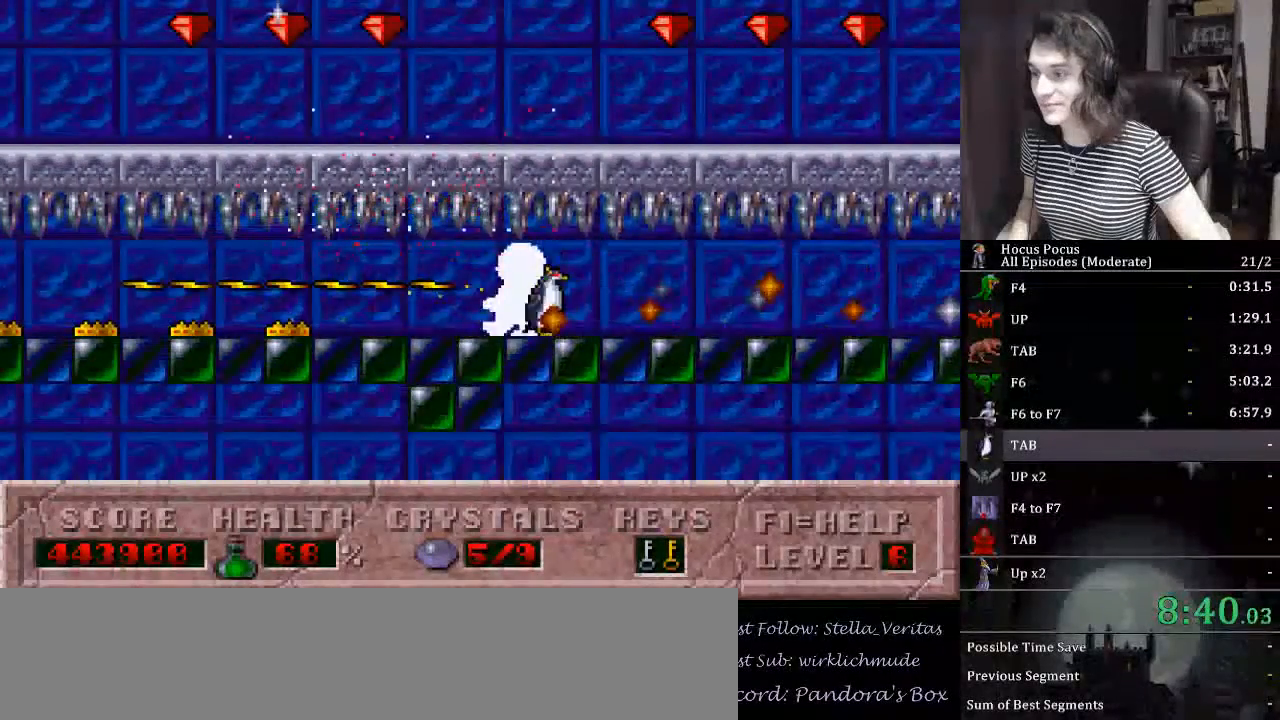
{"keys": ["alt_l", "left"], "events": []}
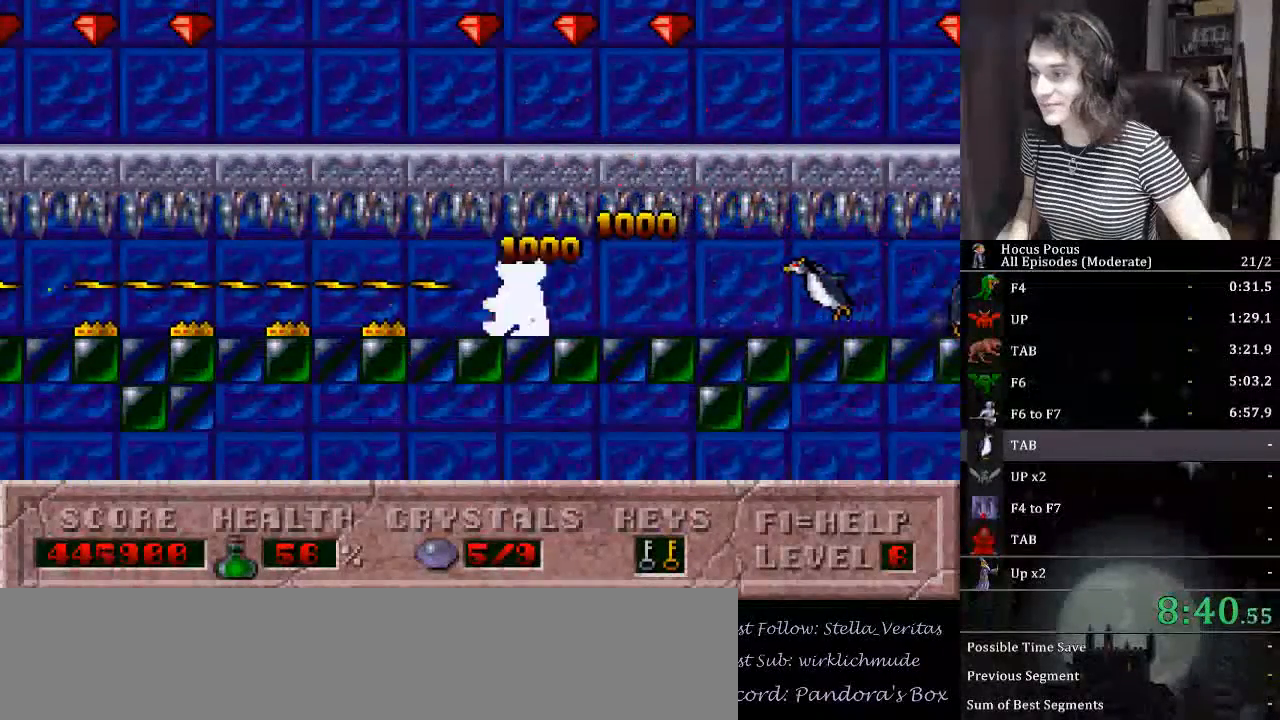
{"keys": ["left"], "events": [[100, "alt_l", "up"]]}
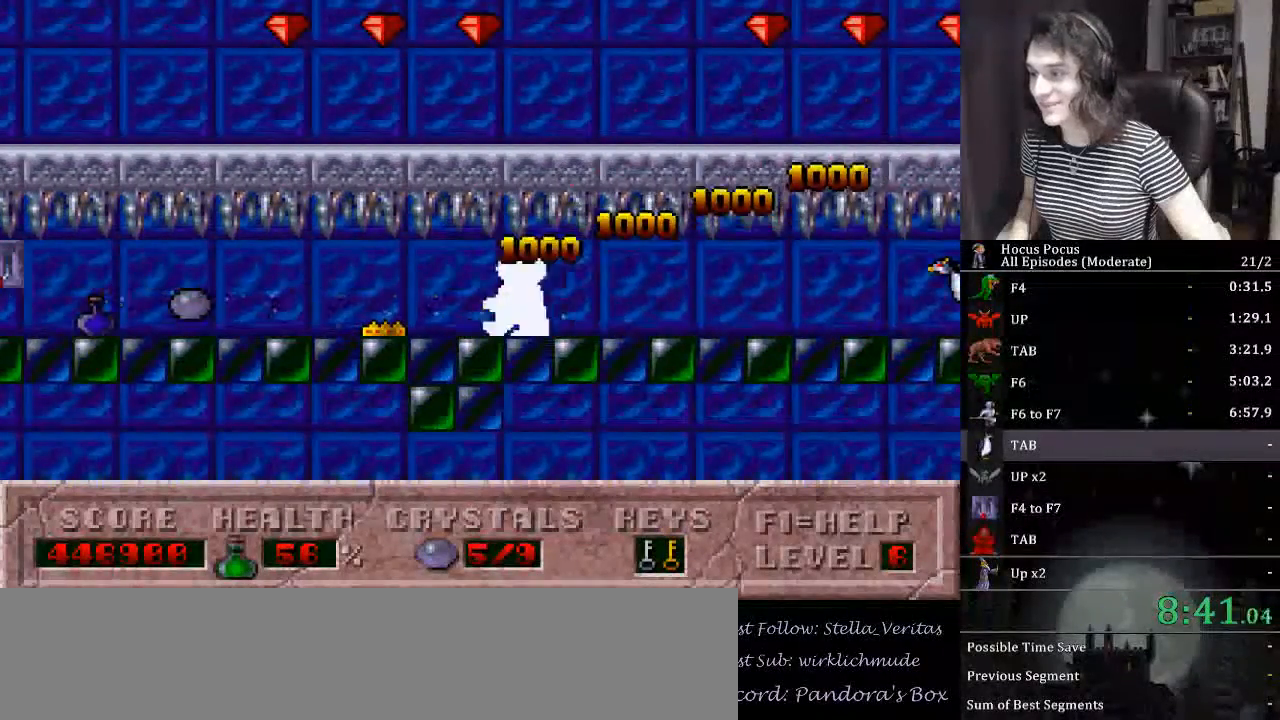
{"keys": ["left"], "events": []}
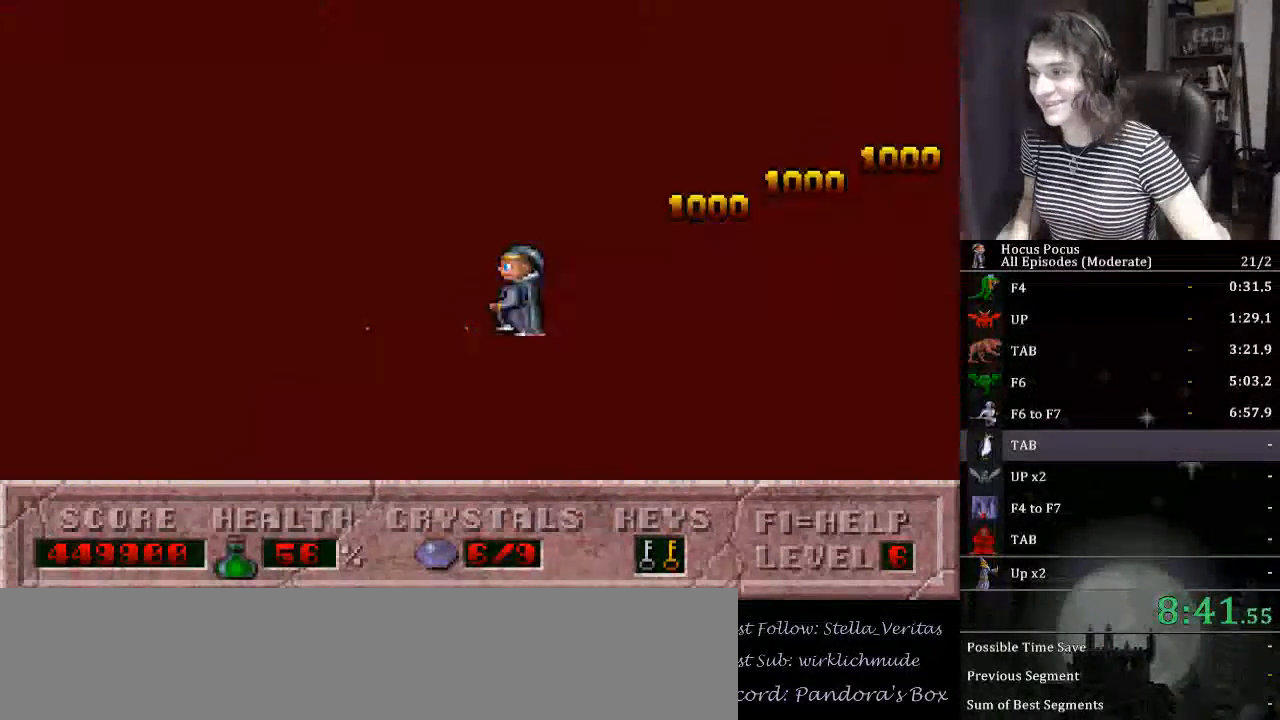
{"keys": ["left"], "events": []}
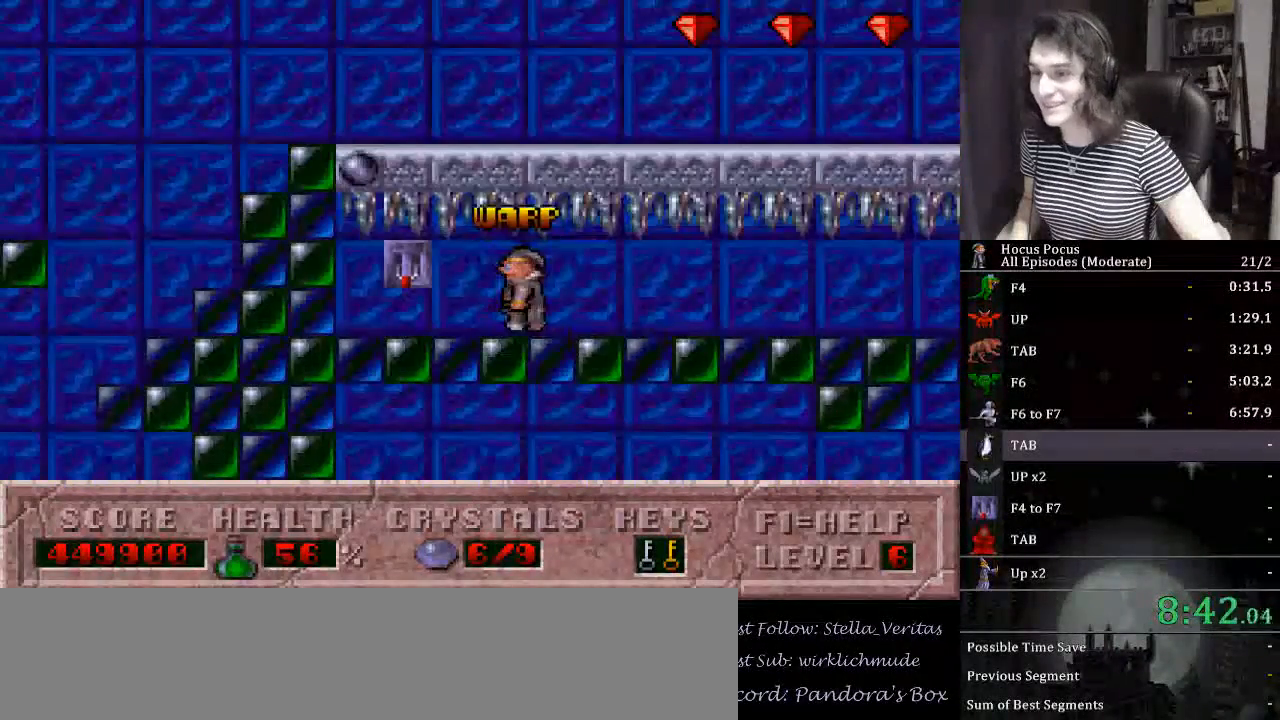
{"keys": ["left"], "events": []}
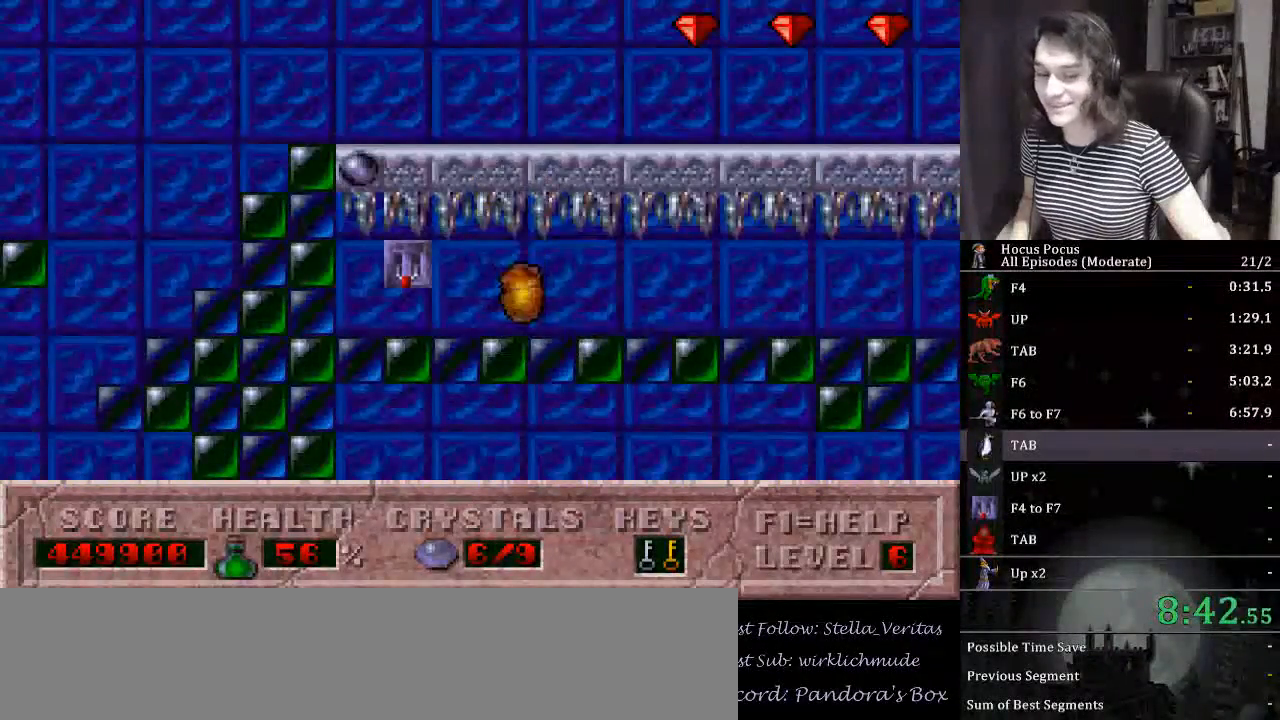
{"keys": ["left"], "events": []}
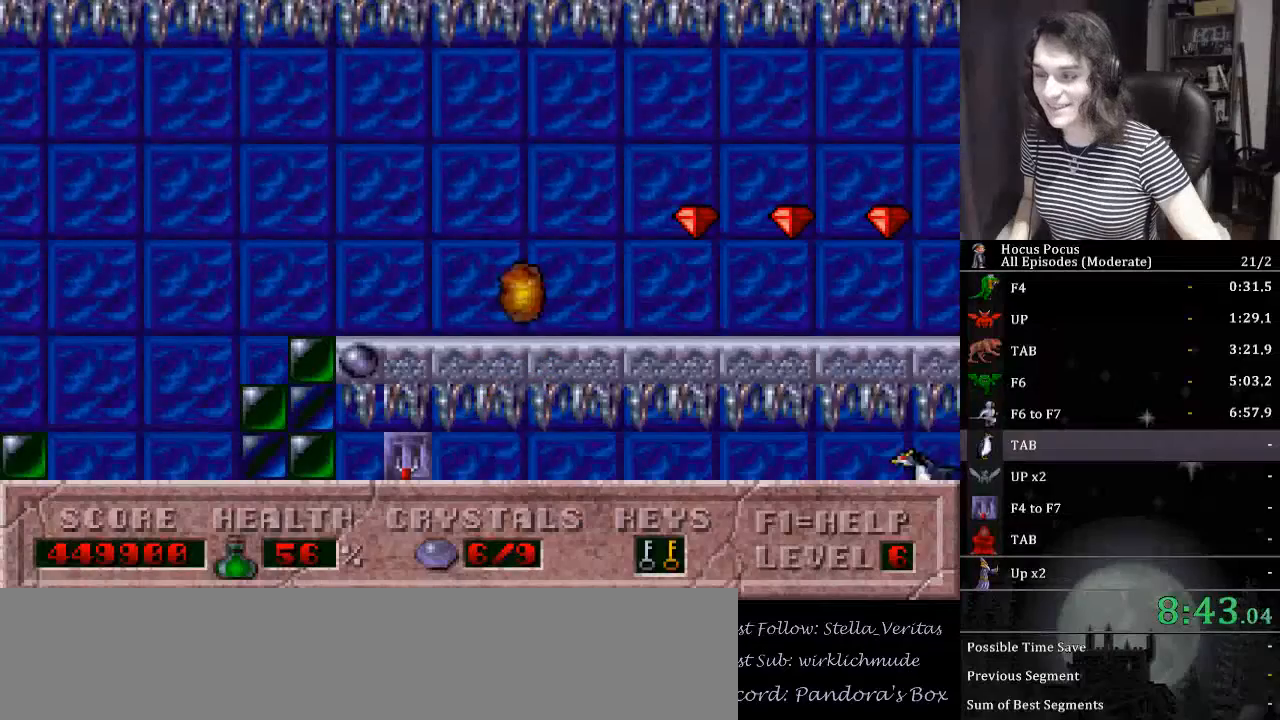
{"keys": ["left"], "events": []}
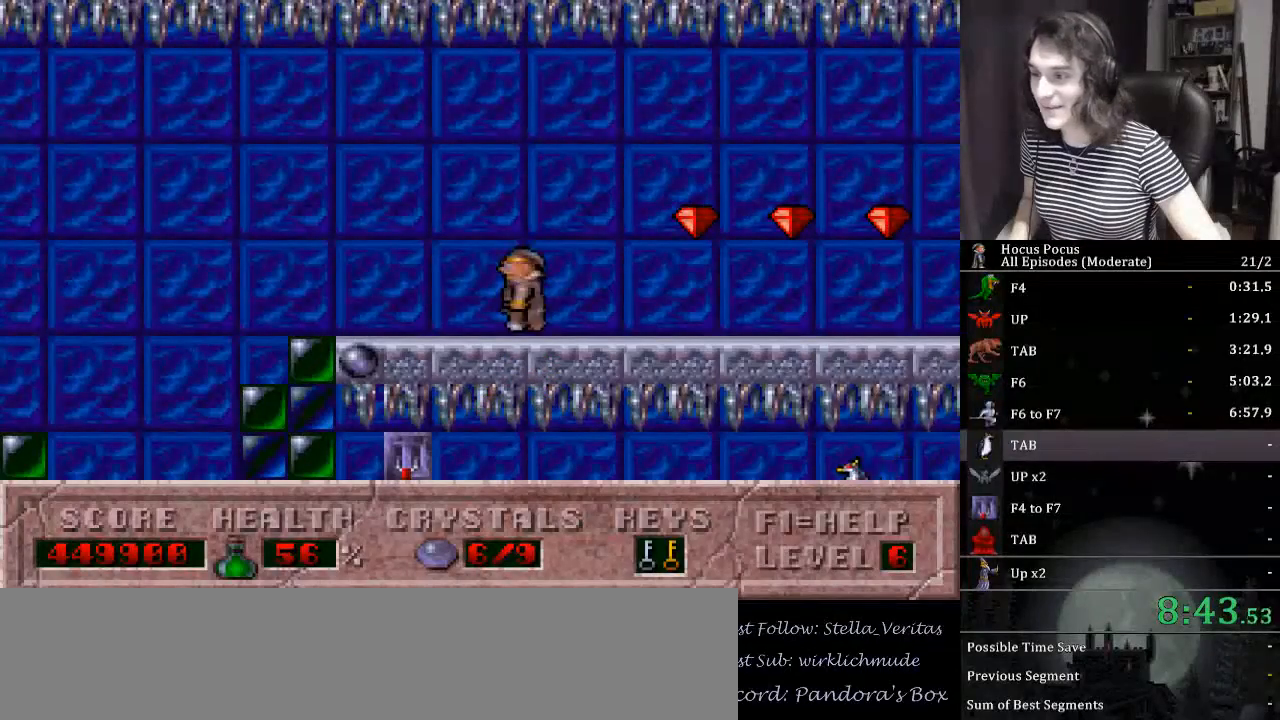
{"keys": ["ctrl_l", "left"], "events": [[433, "ctrl_l", "down"]]}
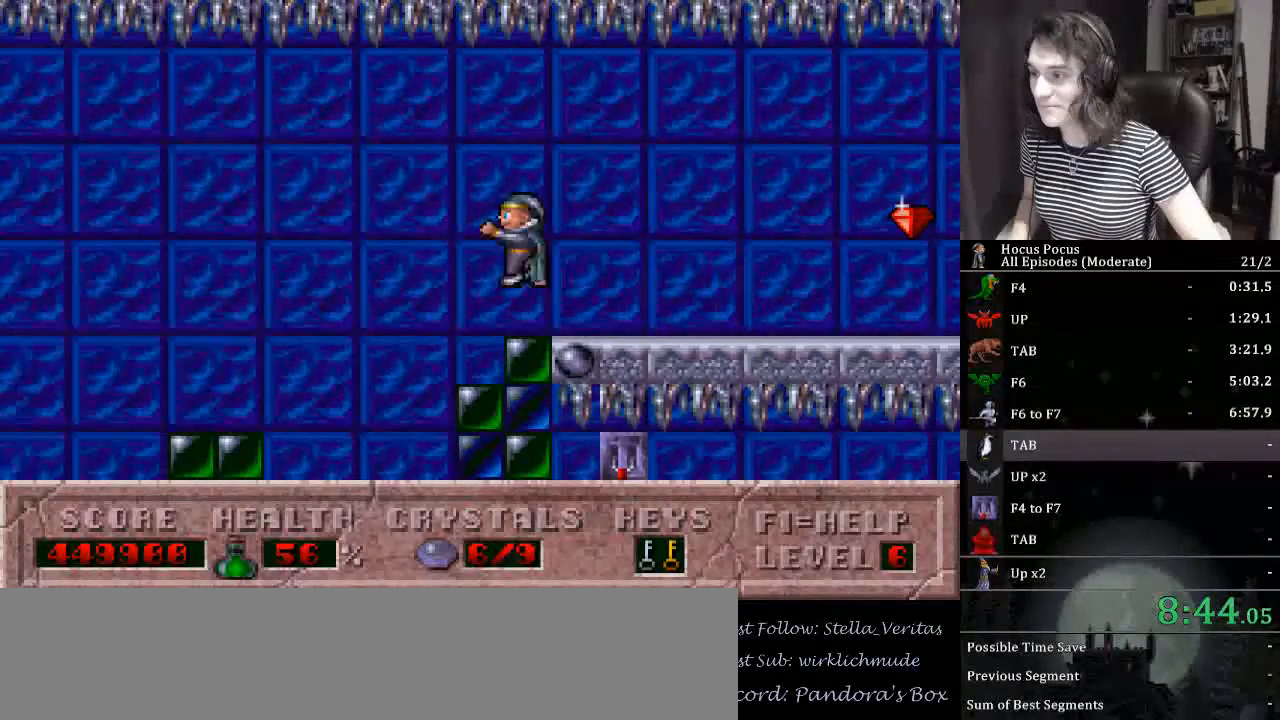
{"keys": ["left"], "events": [[367, "ctrl_l", "up"]]}
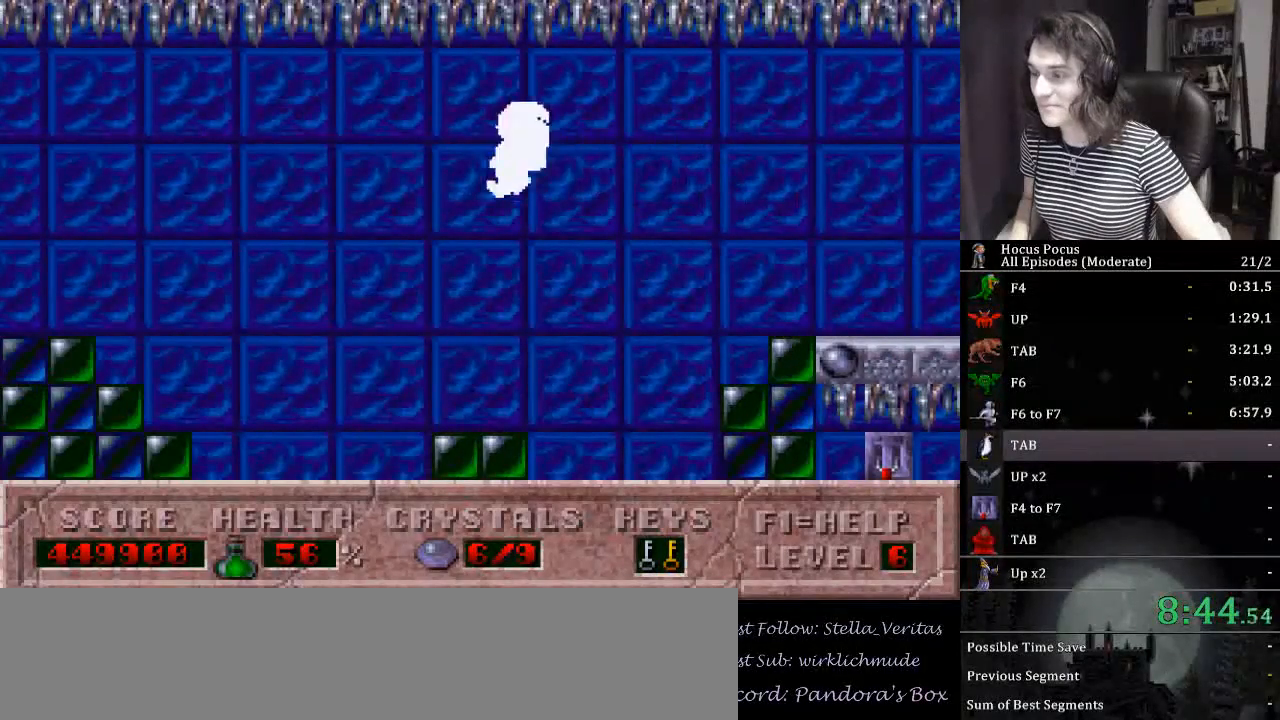
{"keys": ["left"], "events": []}
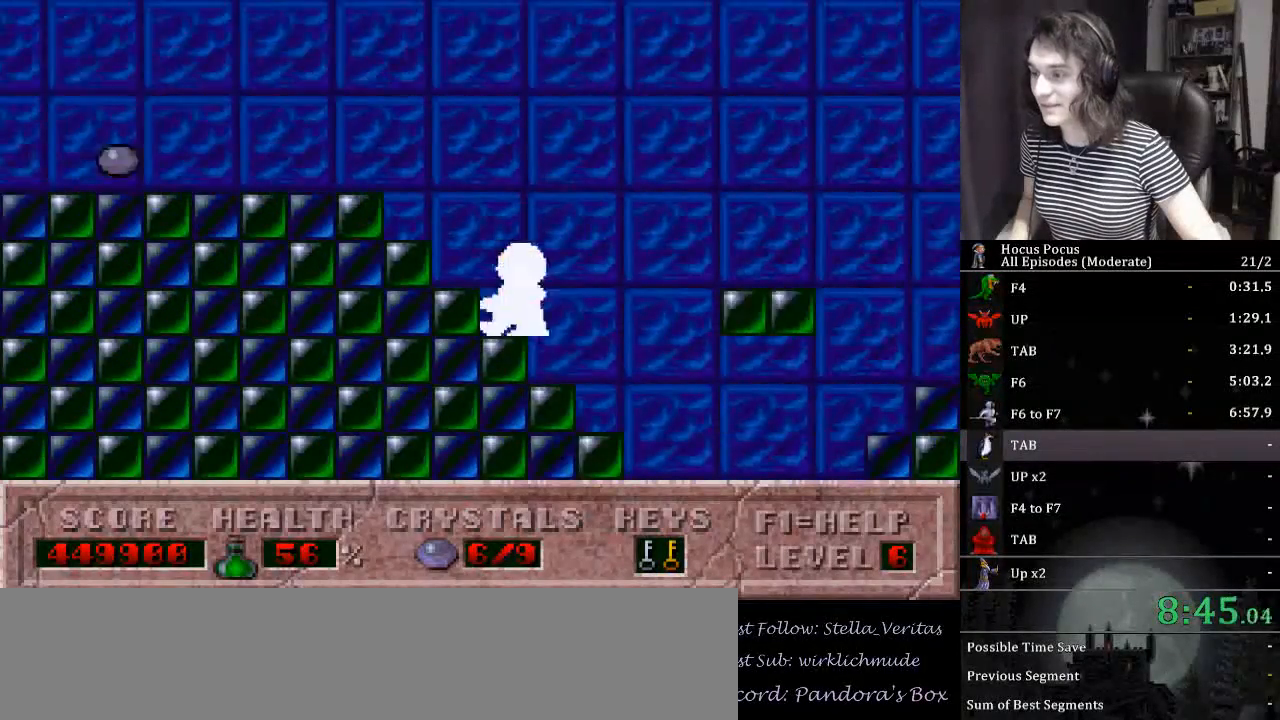
{"keys": ["left"], "events": []}